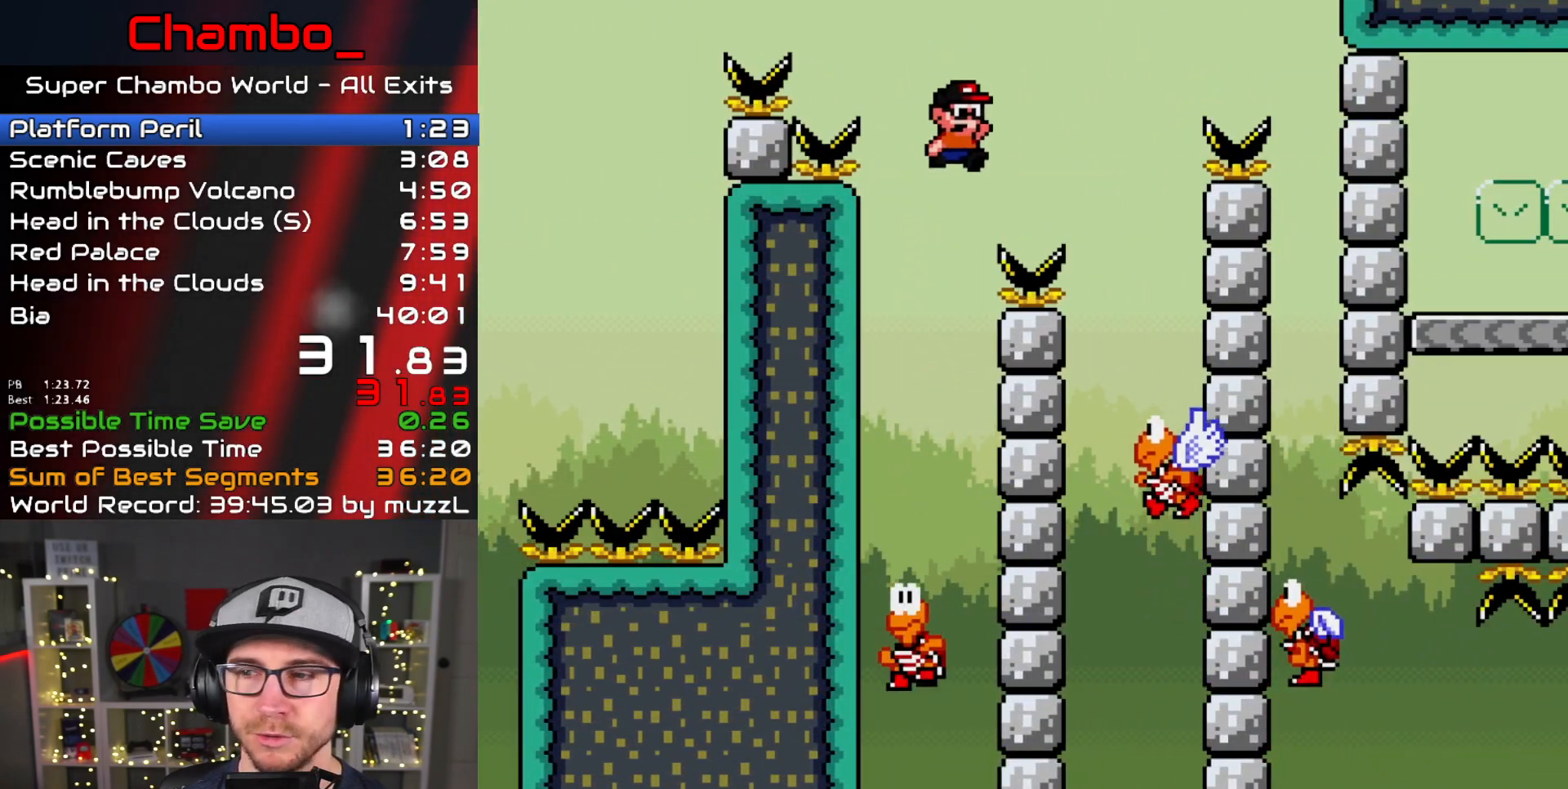
Gameplay with a controller (Nintendo layout); each line is a JSON object with the inputs held at the frame after it (dt_ms = milliseconds from this image to that frame). "events" lists button and stick changes between this image and that frame as [ms after this image, input, new state], when the widget could be followed in between. Not read: L1 L3 R1 R3 START.
{"dt_ms": 1000, "buttons": ["B", "Y", "DPAD_RIGHT"]}
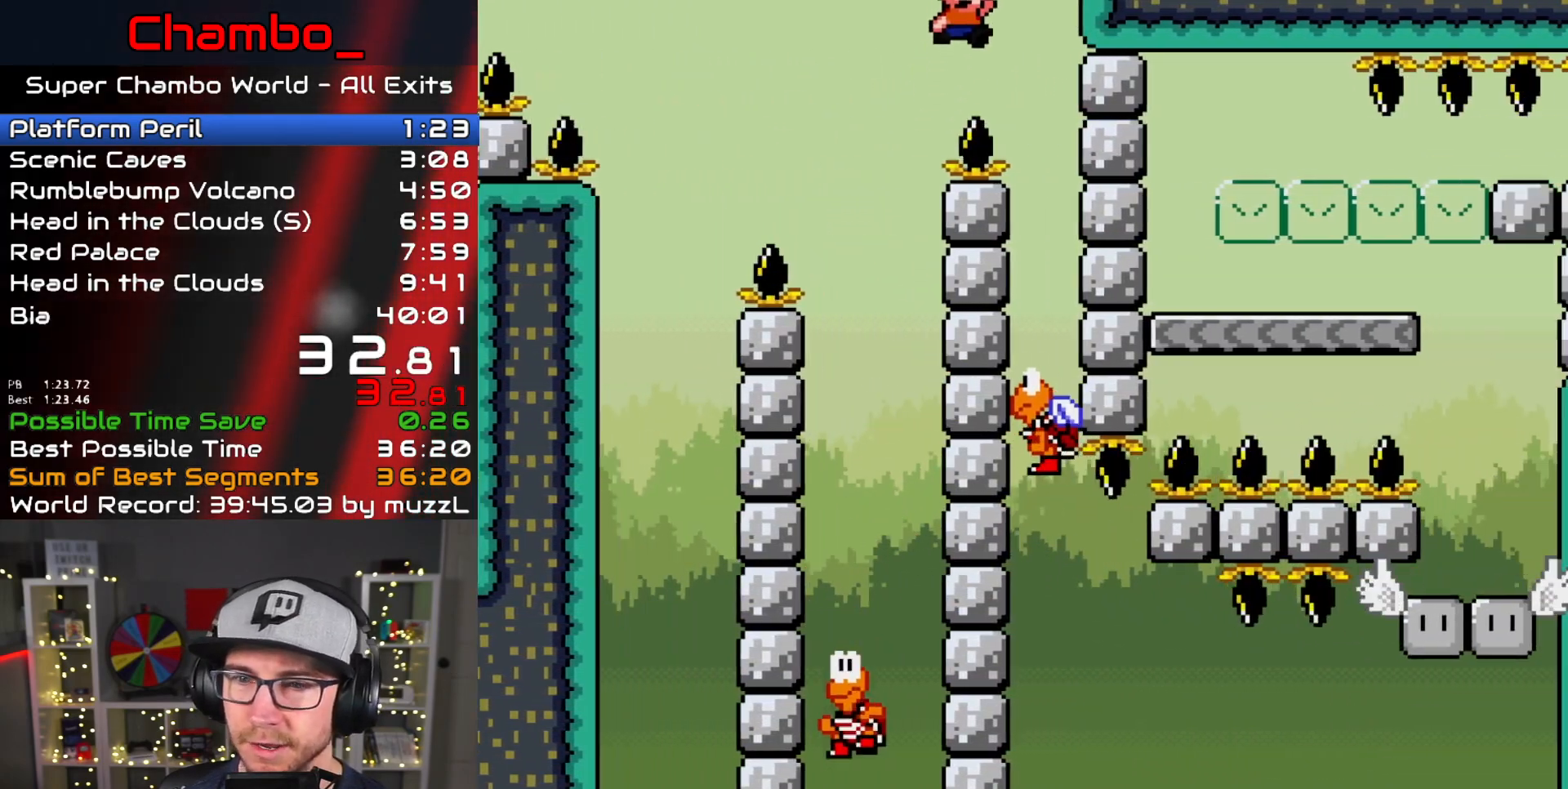
{"dt_ms": 500, "buttons": ["B", "Y"]}
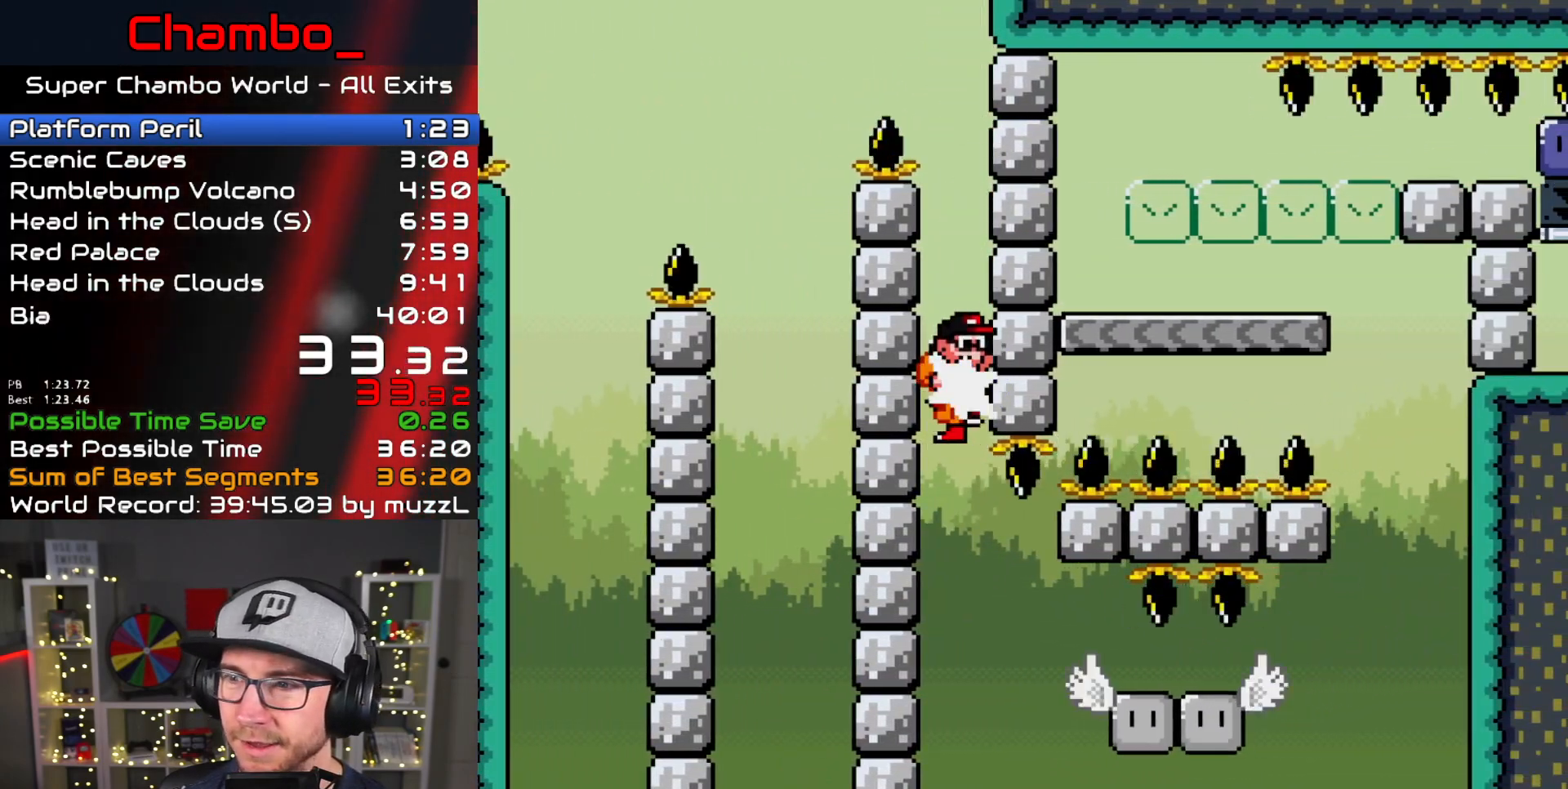
{"dt_ms": 500, "buttons": ["Y", "DPAD_LEFT"], "events": [[150, "B", "up"], [400, "DPAD_LEFT", "down"]]}
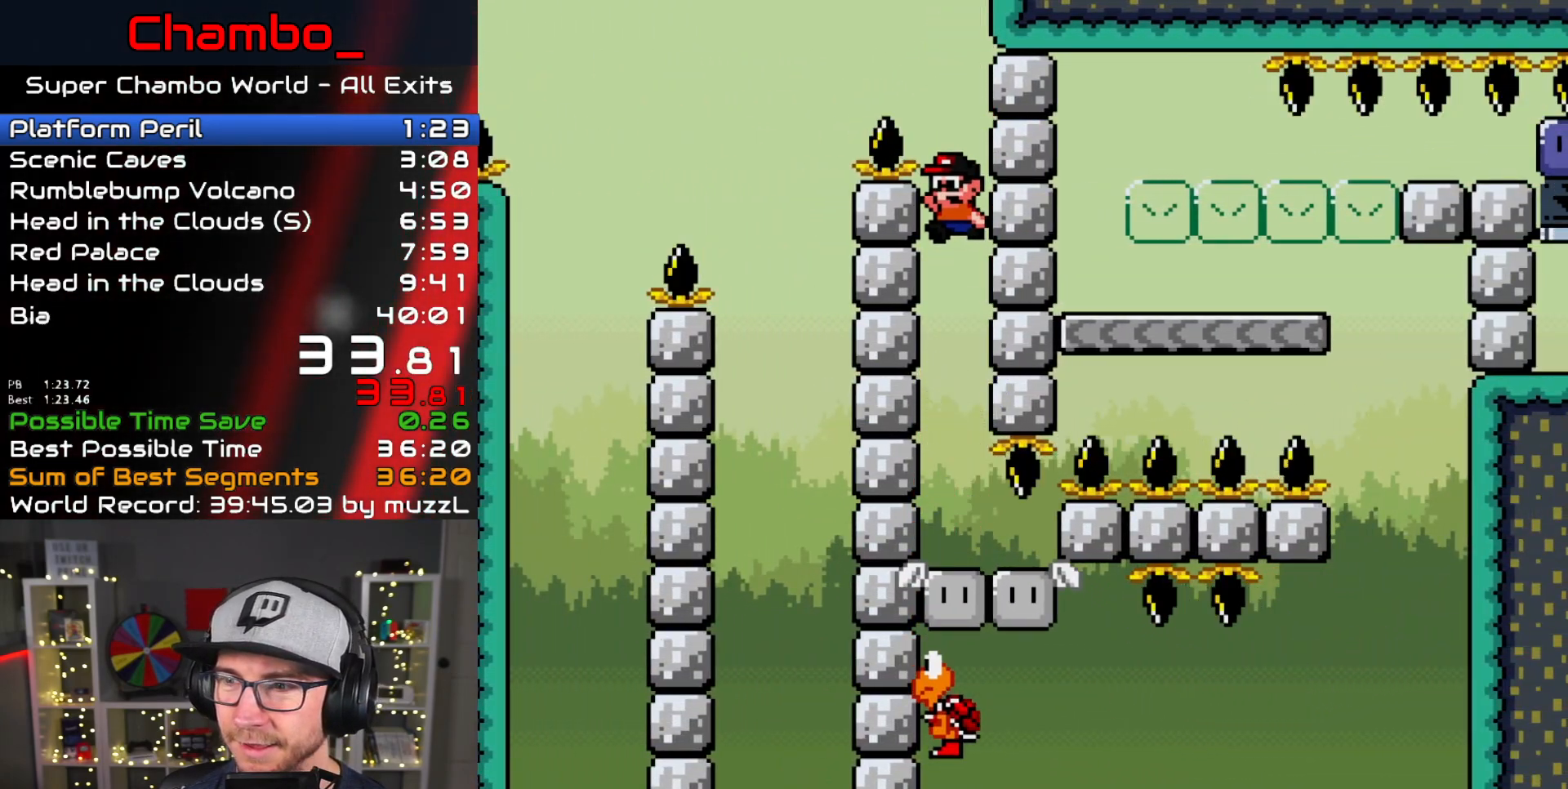
{"dt_ms": 500, "buttons": ["Y", "DPAD_LEFT"], "events": []}
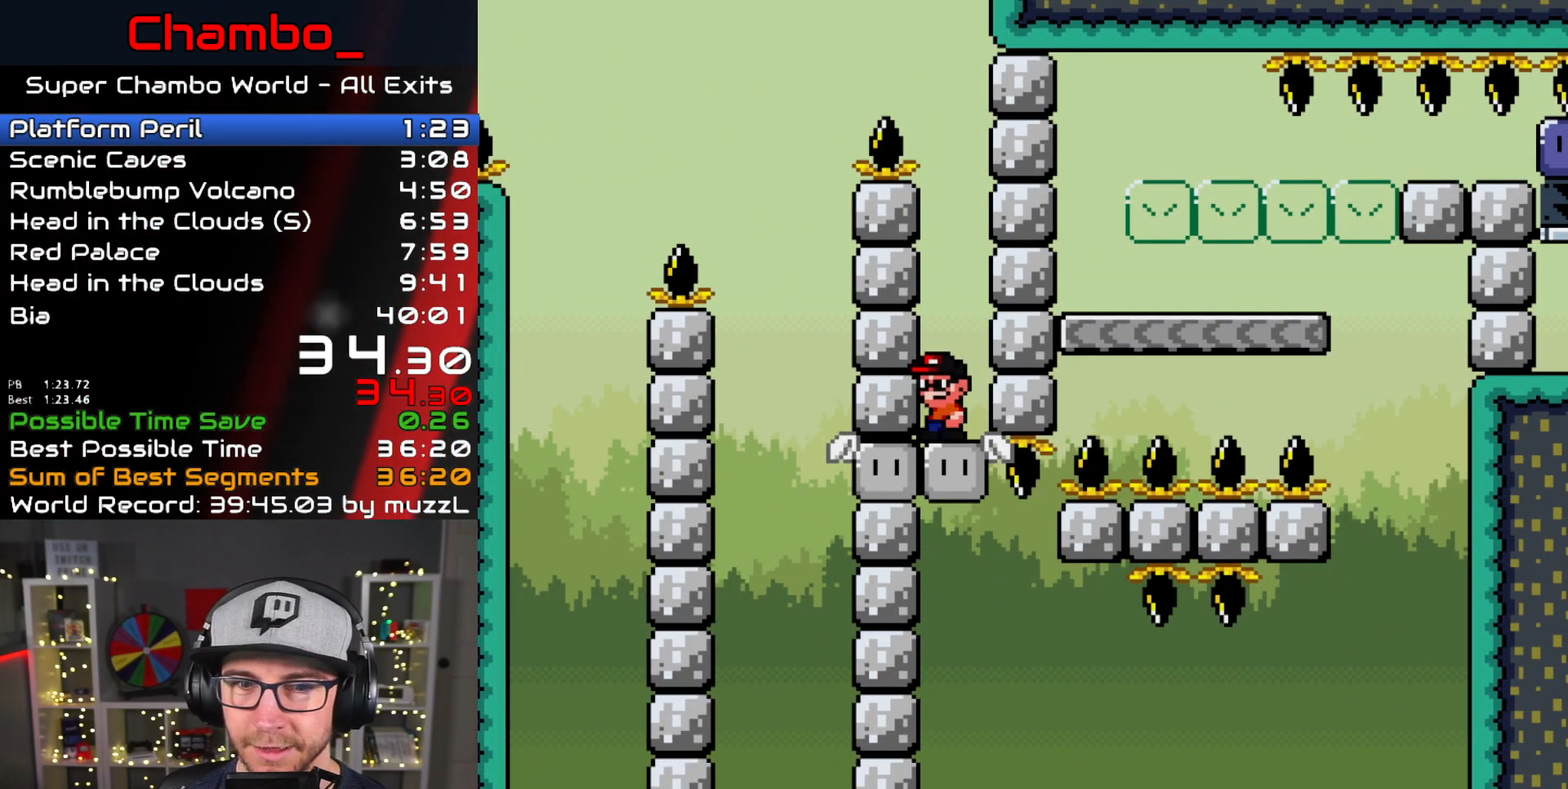
{"dt_ms": 500, "buttons": ["Y"], "events": [[450, "DPAD_LEFT", "up"]]}